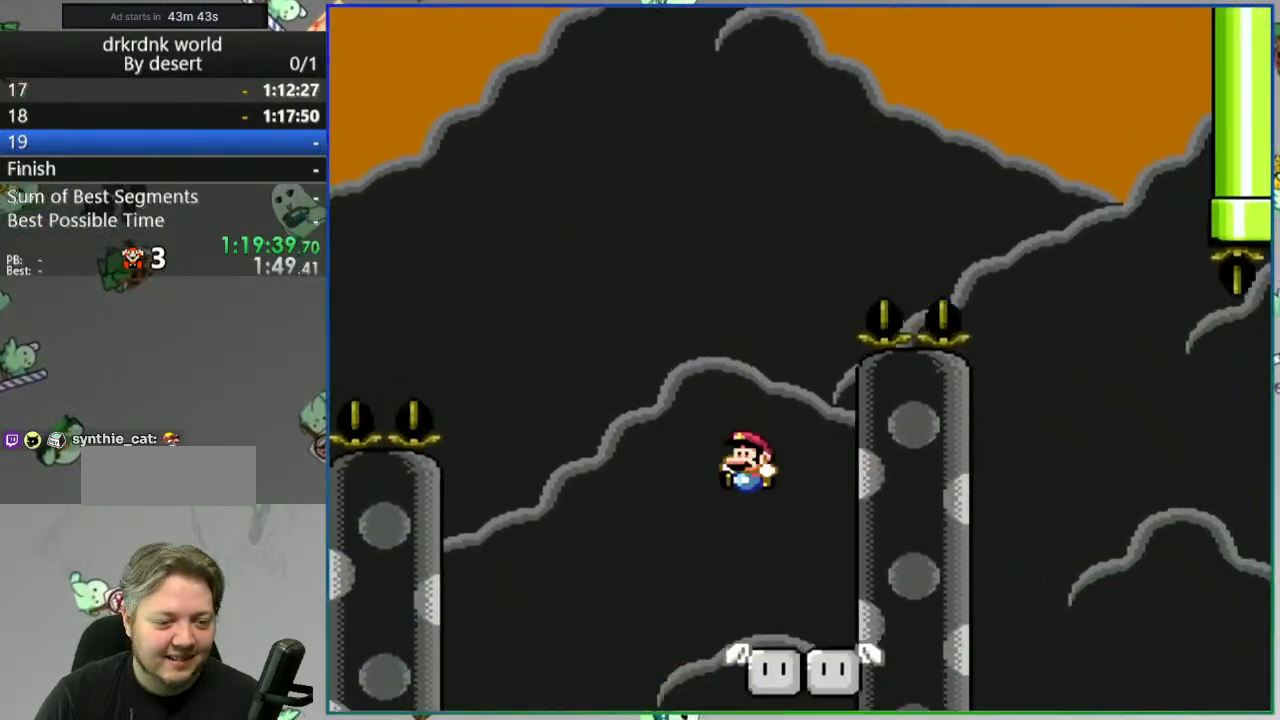
Gameplay with a controller (Nintendo layout); each line is a JSON object with the inputs held at the frame after it (dt_ms = milliseconds from this image to that frame). "events" lists button and stick changes between this image and that frame as [ms after this image, input, new state], when the widget could be followed in between. Not read: L3 R3 START.
{"dt_ms": 500, "buttons": ["Y", "DPAD_RIGHT"], "events": [[83, "B", "up"], [500, "DPAD_RIGHT", "down"]]}
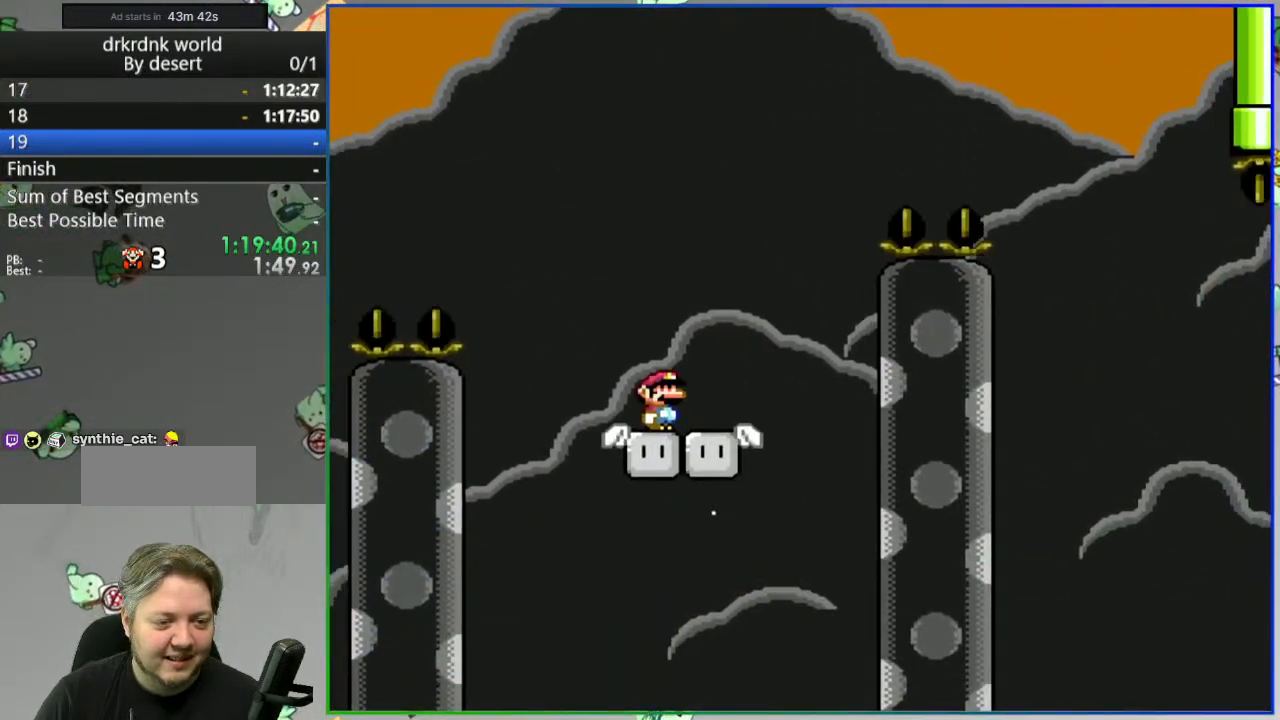
{"dt_ms": 1000, "buttons": ["B", "Y"]}
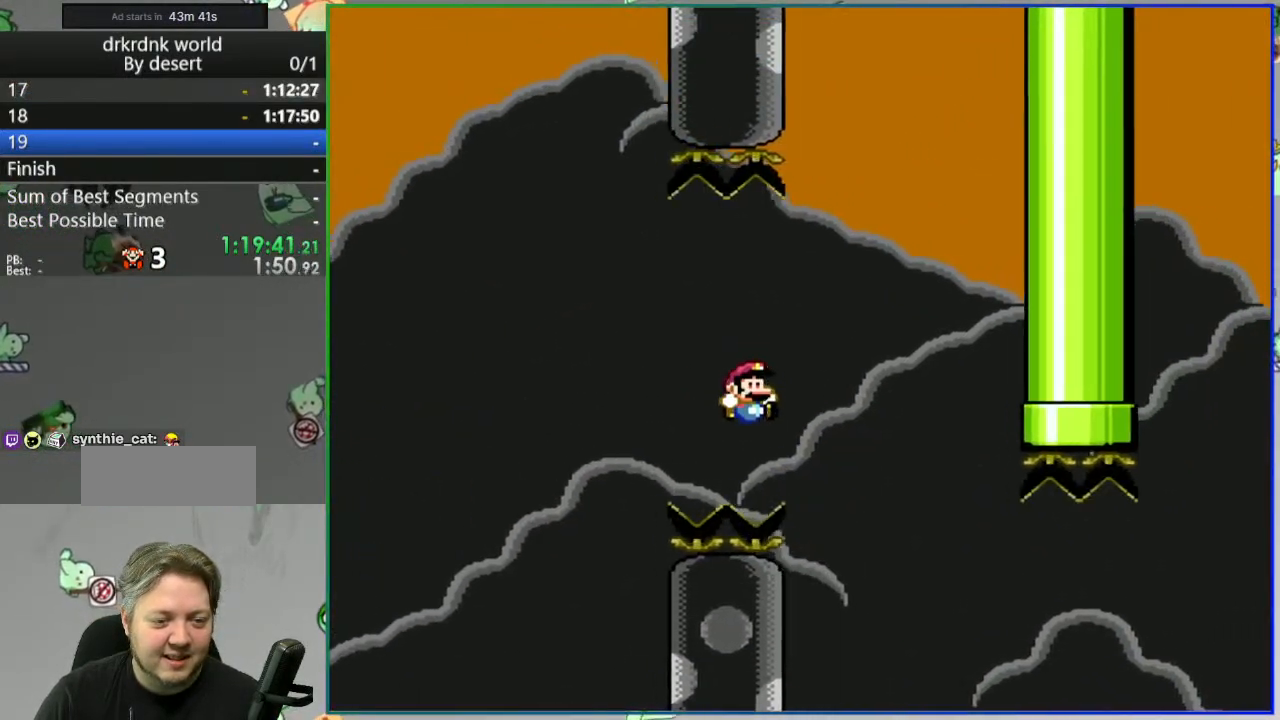
{"dt_ms": 500, "buttons": ["B", "Y", "DPAD_LEFT"], "events": [[33, "DPAD_LEFT", "down"]]}
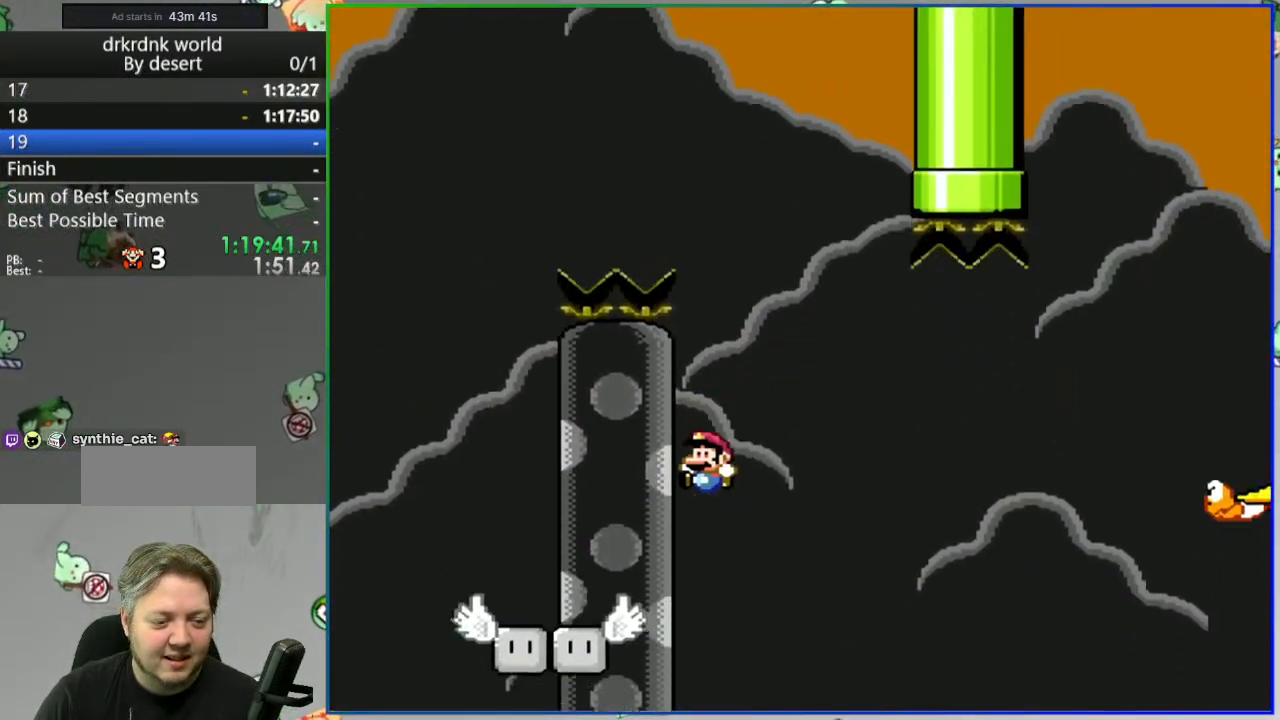
{"dt_ms": 1000, "buttons": []}
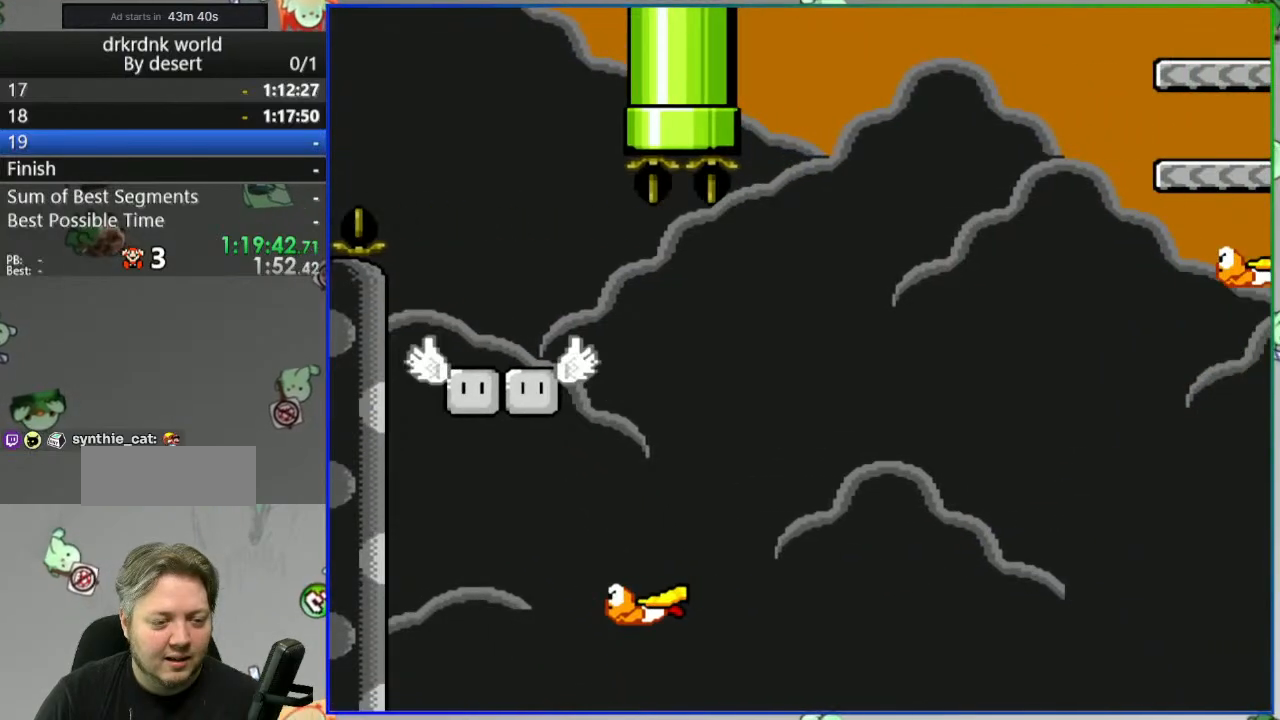
{"dt_ms": 500, "buttons": [], "events": [[83, "A", "down"], [183, "A", "up"], [267, "A", "down"], [350, "A", "up"]]}
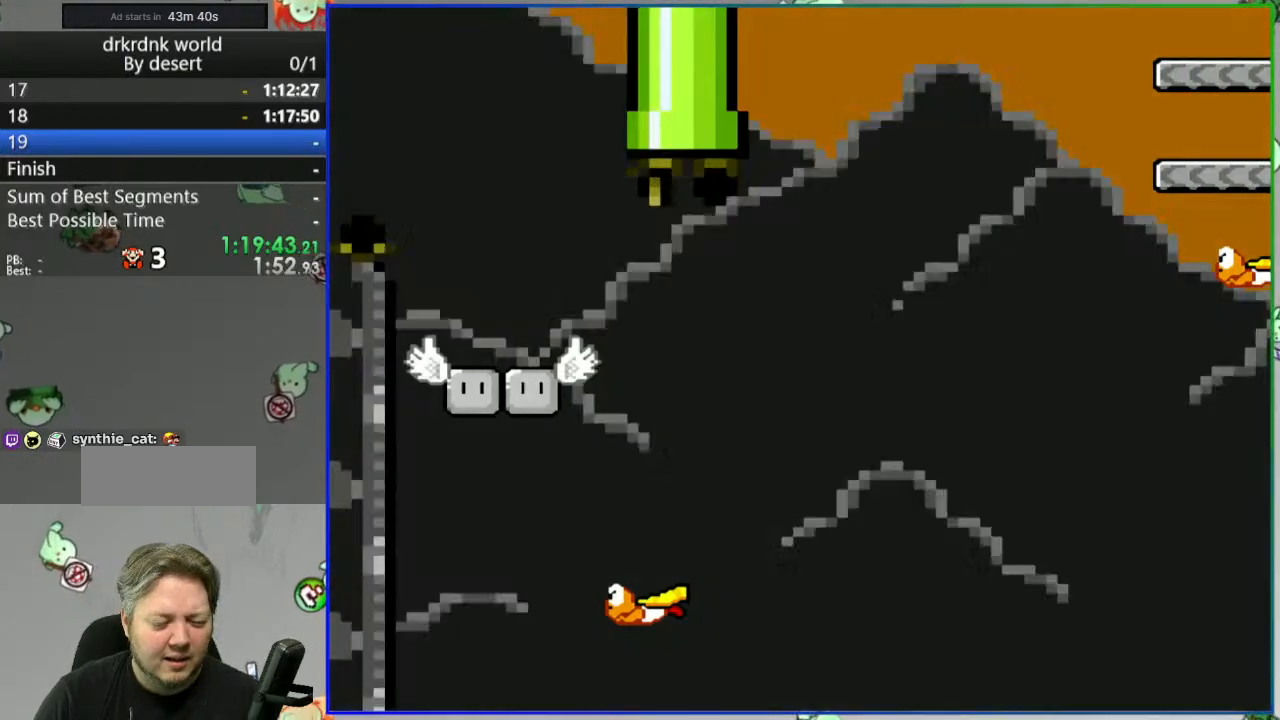
{"dt_ms": 500, "buttons": ["Y"], "events": [[217, "Y", "down"]]}
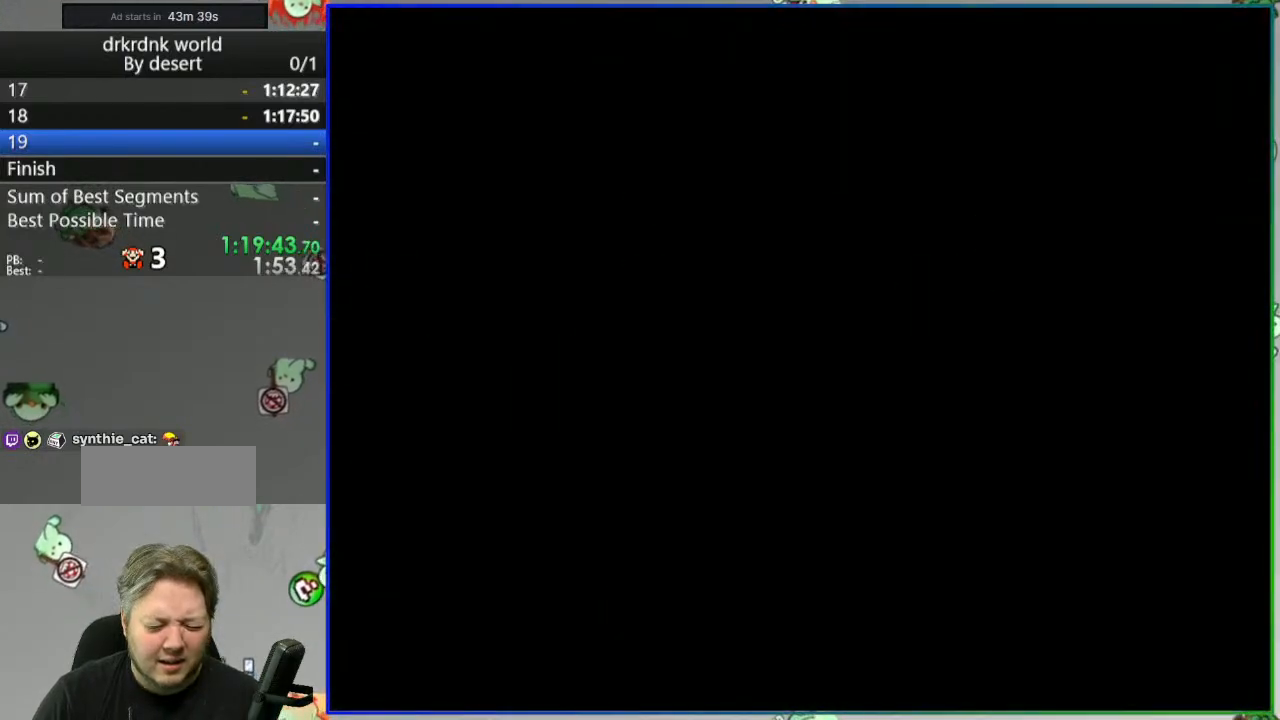
{"dt_ms": 500, "buttons": ["Y"], "events": []}
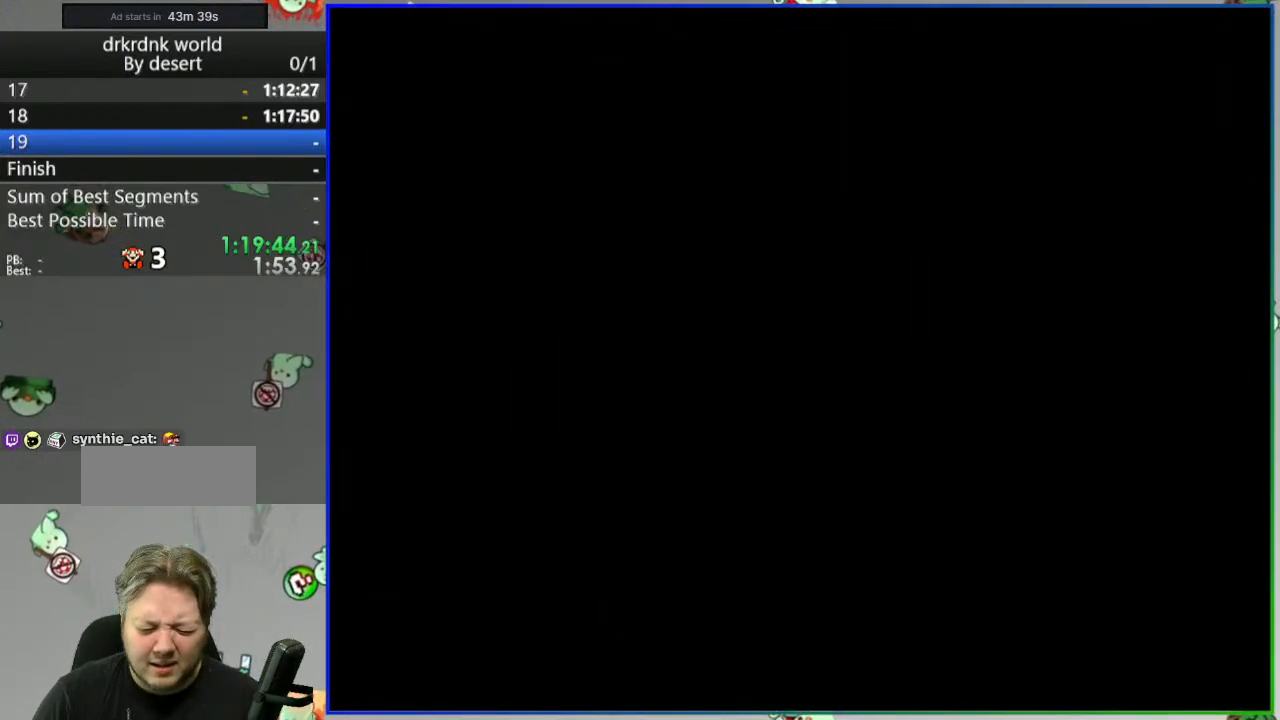
{"dt_ms": 500, "buttons": ["Y"], "events": []}
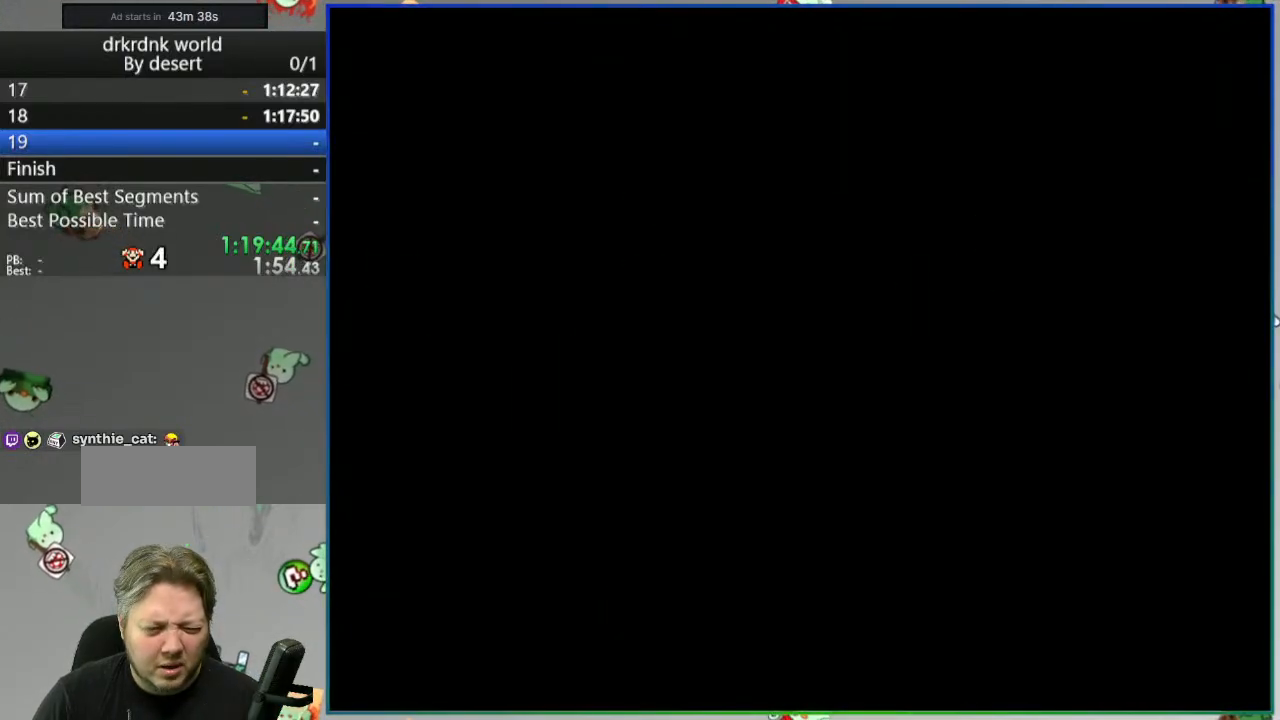
{"dt_ms": 500, "buttons": ["Y"], "events": []}
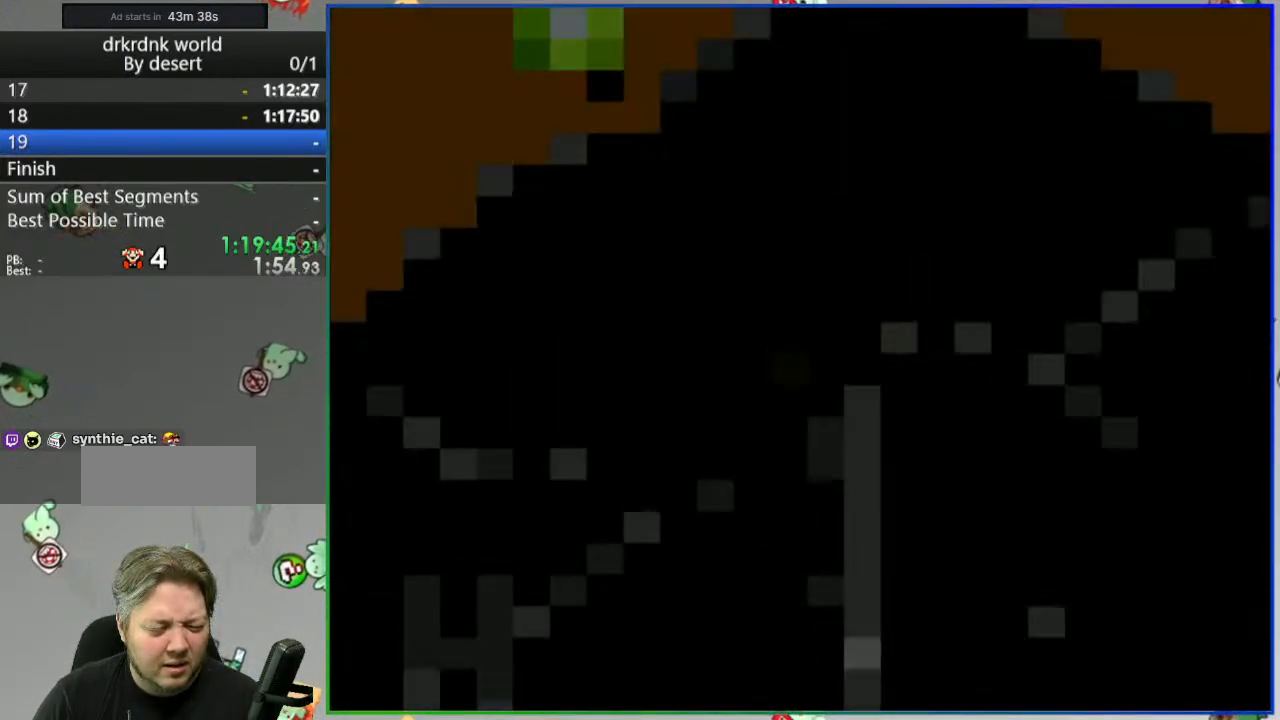
{"dt_ms": 500, "buttons": ["Y"], "events": []}
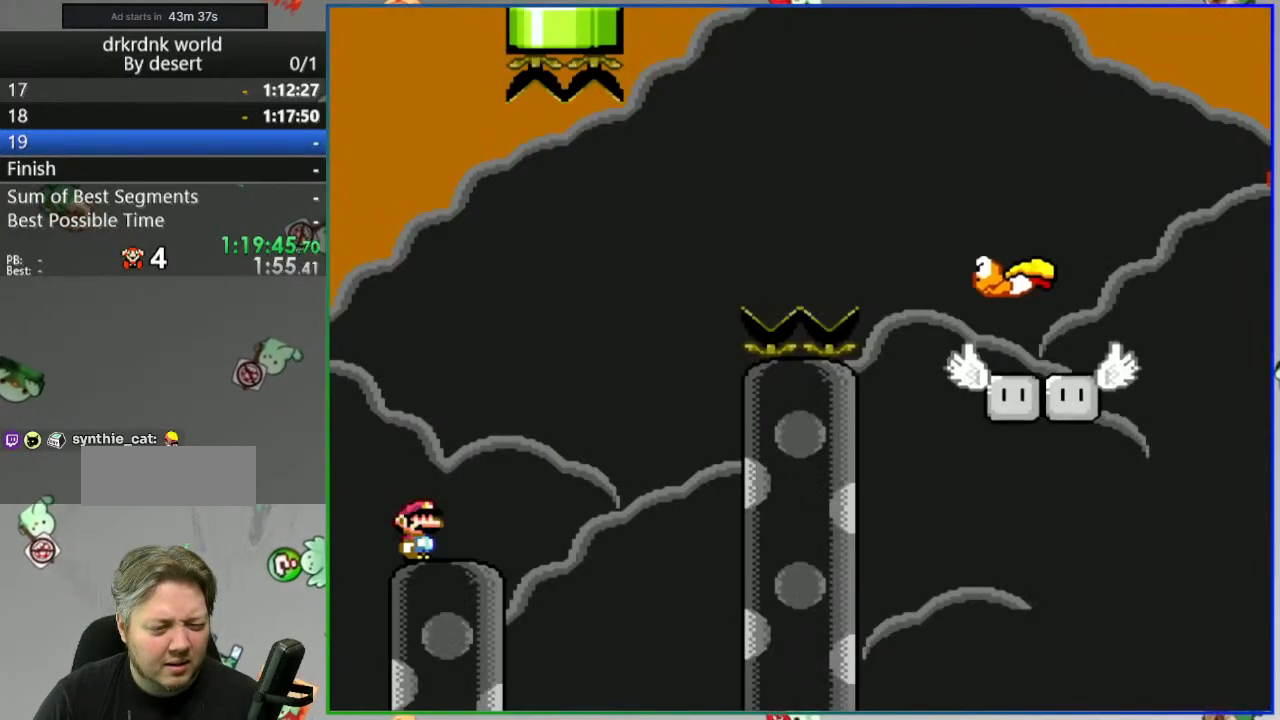
{"dt_ms": 1000, "buttons": ["B", "Y"]}
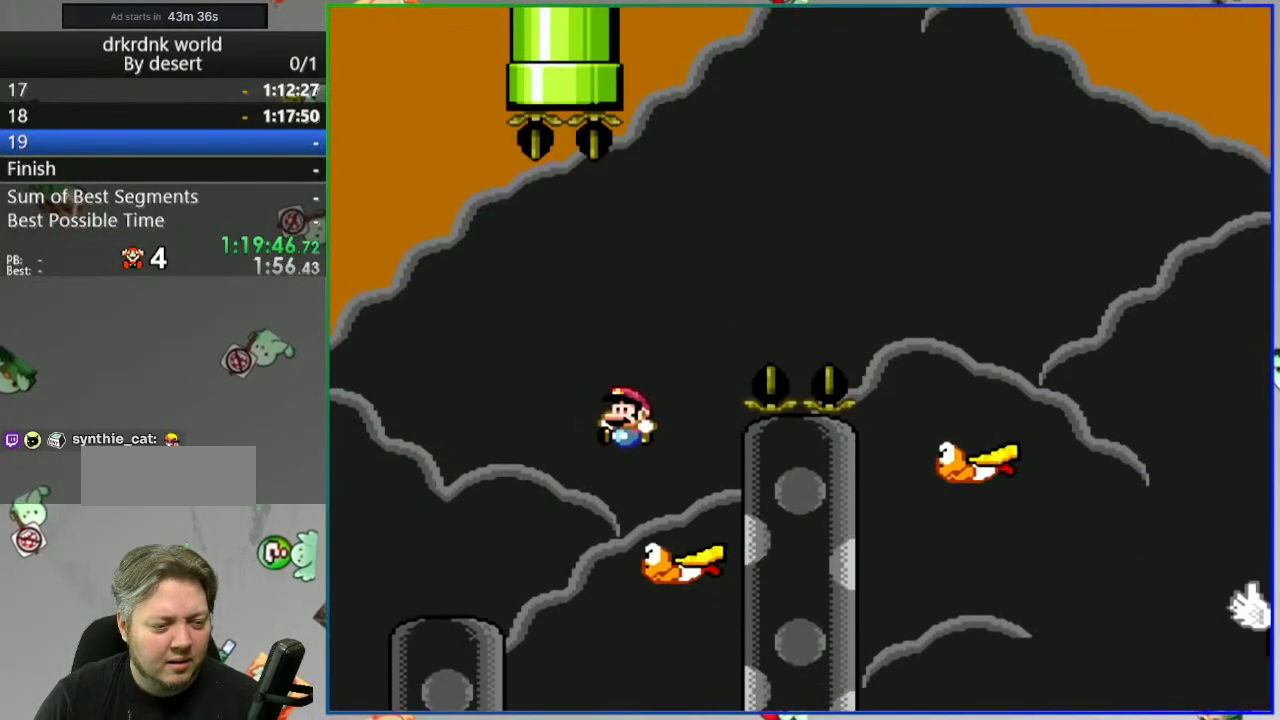
{"dt_ms": 500, "buttons": ["B", "Y"]}